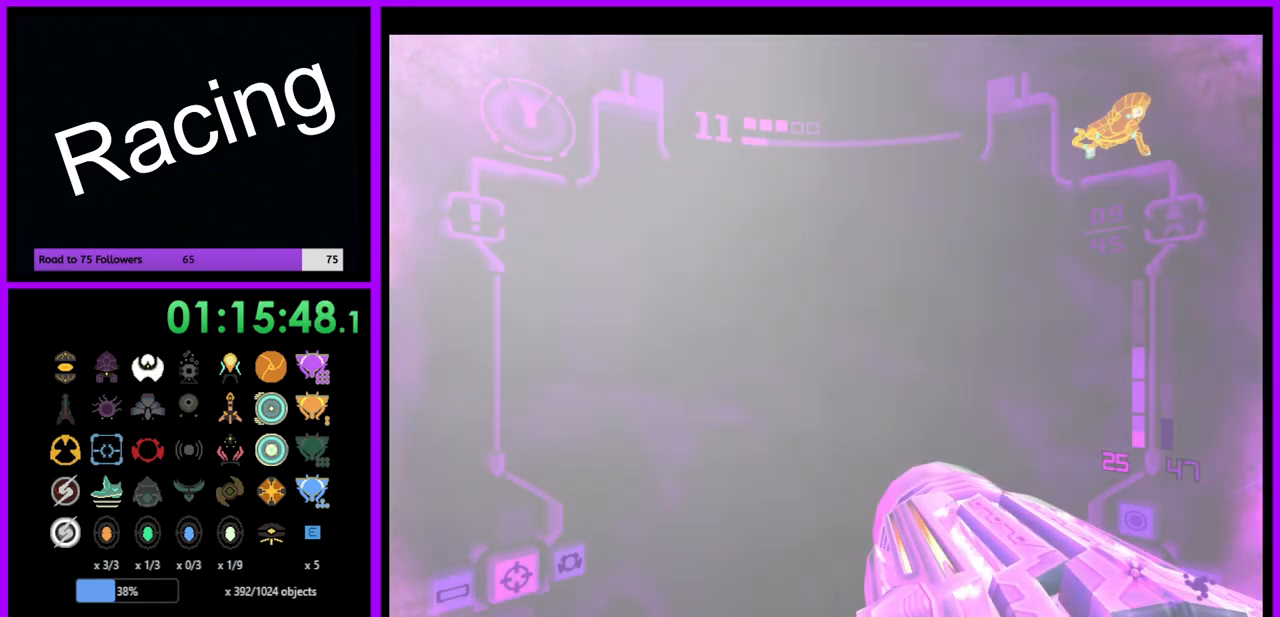
Gameplay with a controller (Nintendo layout); each line is a JSON object with the inputs held at the frame after it. "events" lists button and stick changes between this image and that frame as [ms after this image, input, new state], when the widget could be followed in between. Not read: L3 R3.
{"buttons": [], "left_stick": "up", "right_stick": "center", "events": [[400, "left_stick", "up"]]}
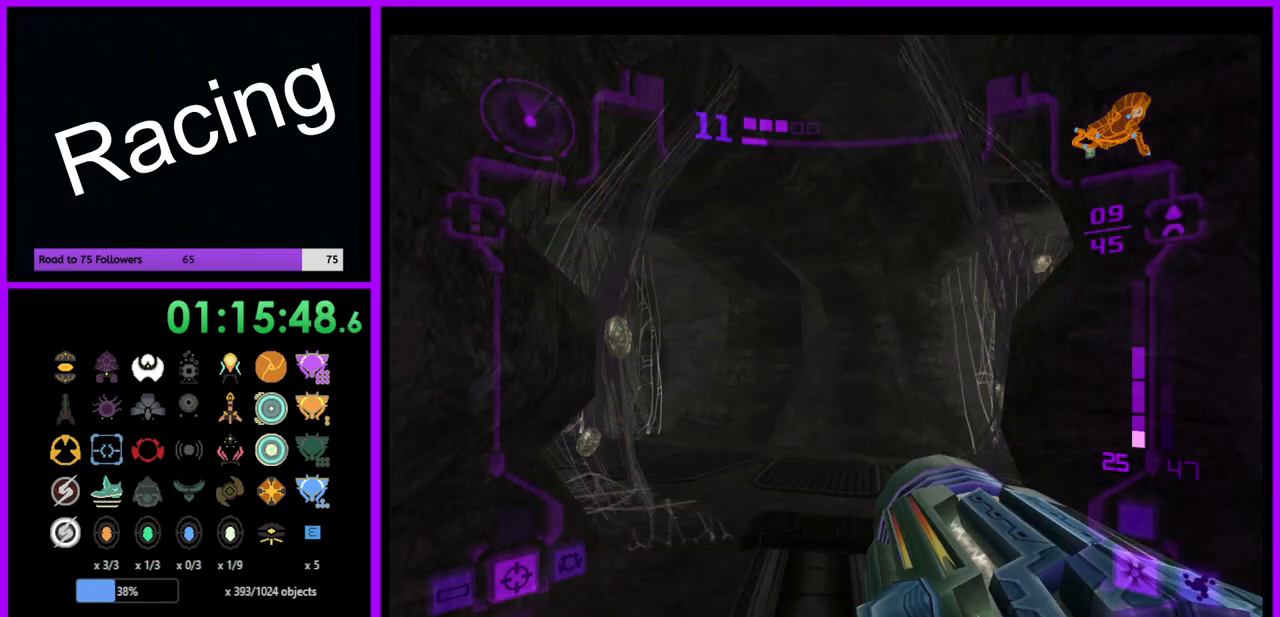
{"buttons": [], "left_stick": "up", "right_stick": "center", "events": []}
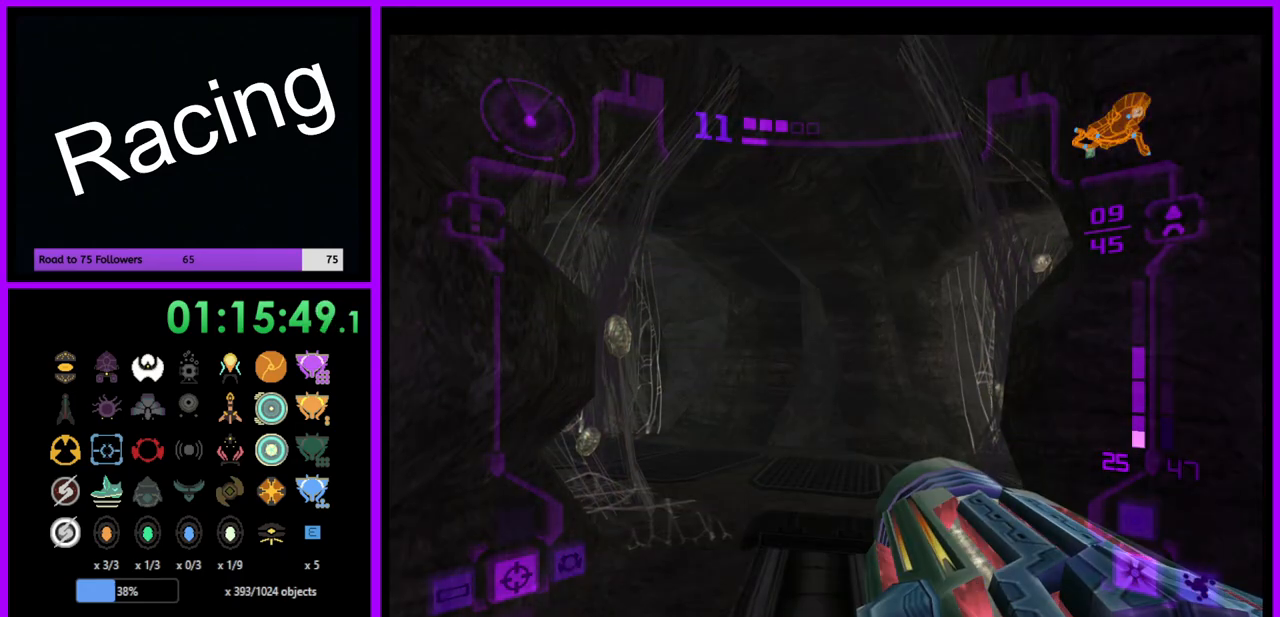
{"buttons": [], "left_stick": "up", "right_stick": "center", "events": [[33, "right_stick", "up"], [200, "right_stick", "center"]]}
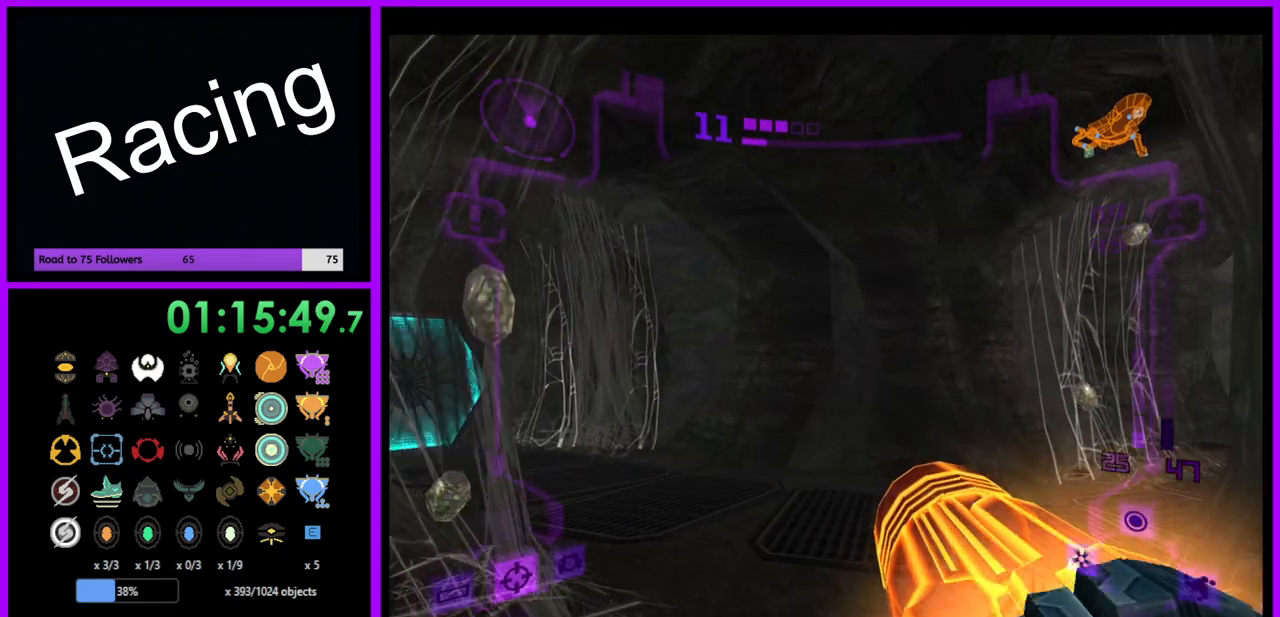
{"buttons": [], "left_stick": "up-left", "right_stick": "center", "events": [[200, "left_stick", "up-left"]]}
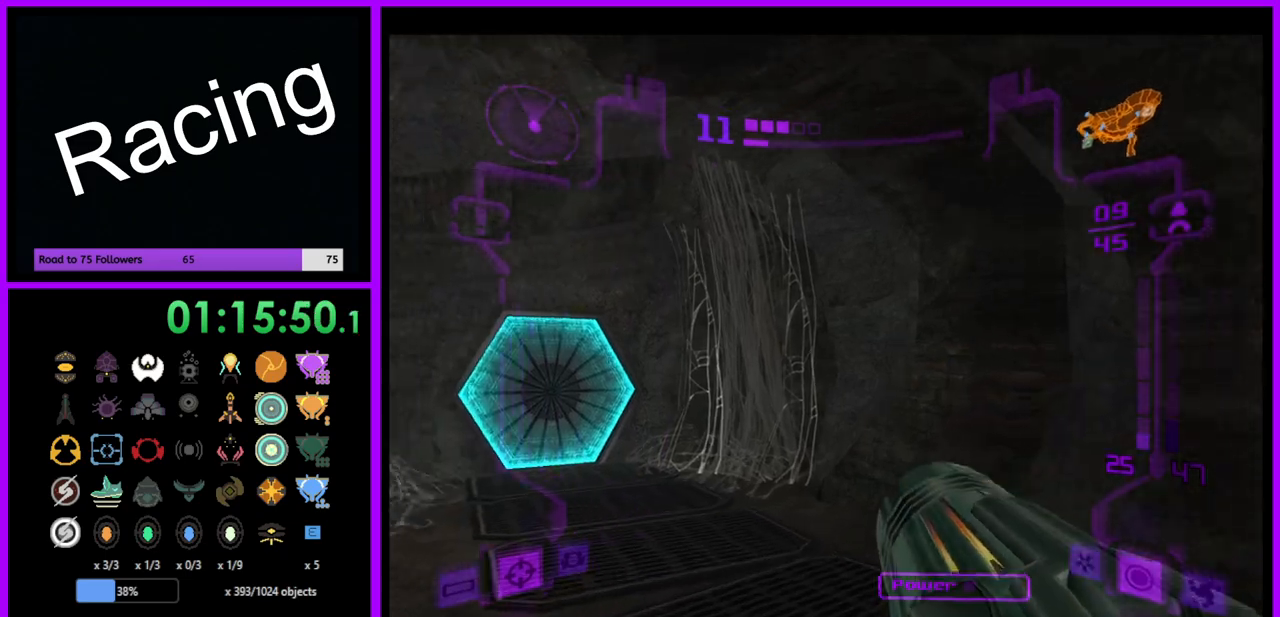
{"buttons": ["A"], "left_stick": "up", "right_stick": "center", "events": [[350, "left_stick", "up"], [483, "A", "down"]]}
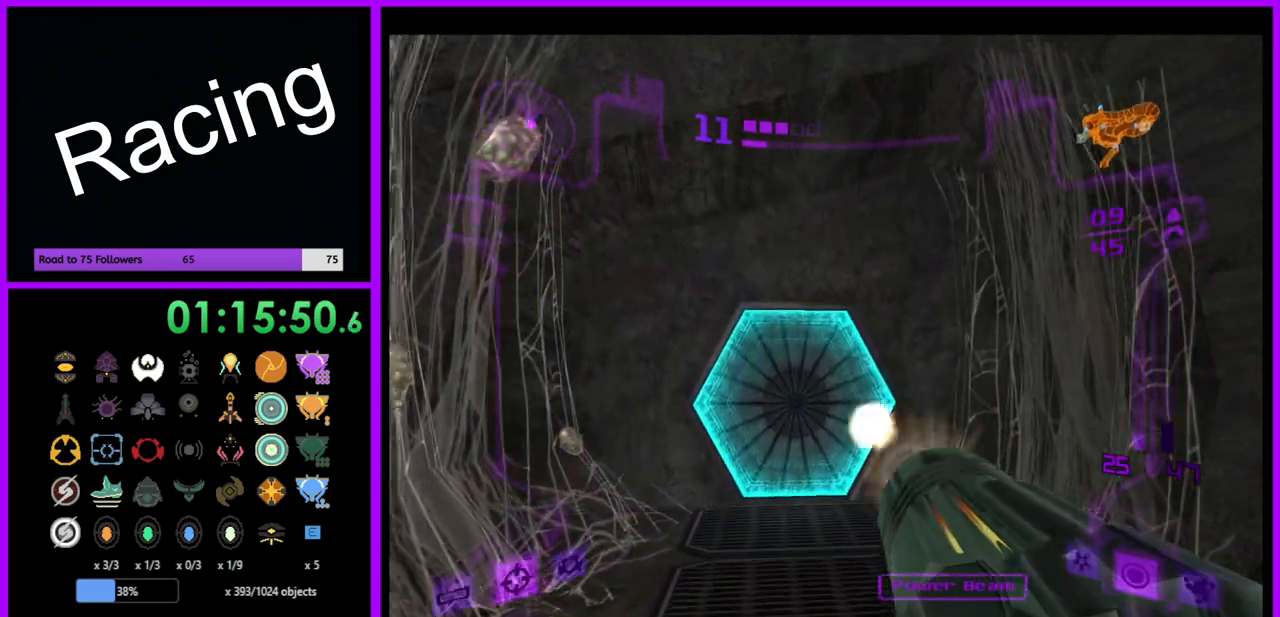
{"buttons": ["X"], "left_stick": "up", "right_stick": "center", "events": [[83, "A", "up"], [433, "X", "down"]]}
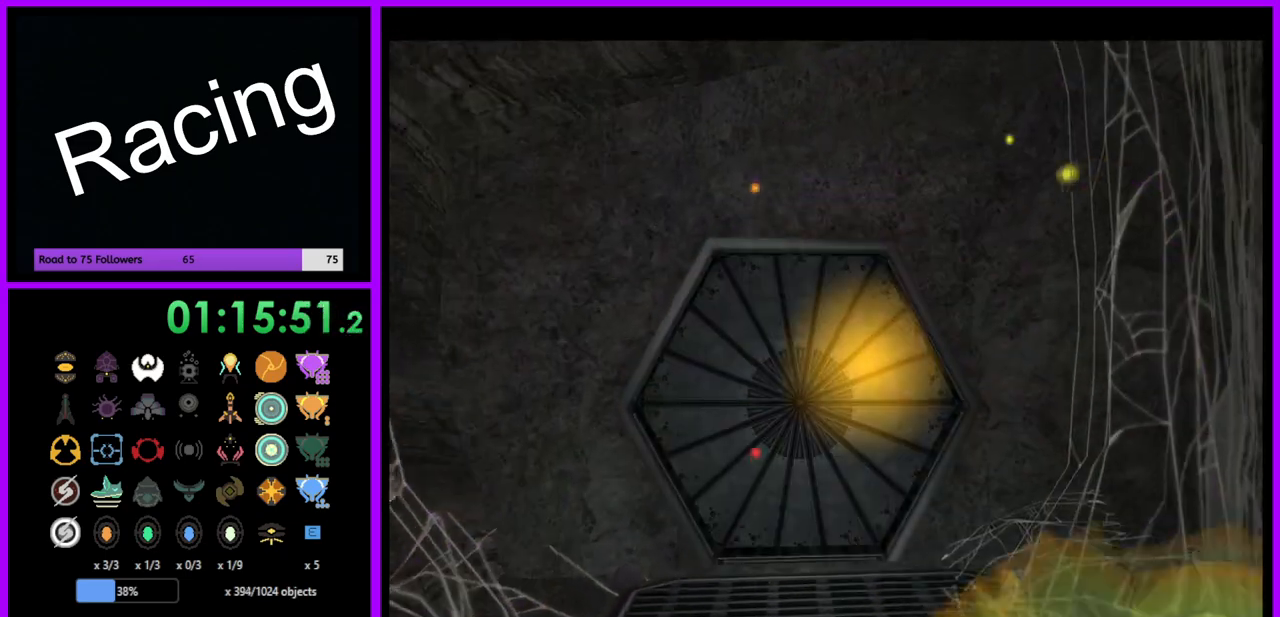
{"buttons": [], "left_stick": "up", "right_stick": "center", "events": [[50, "X", "up"]]}
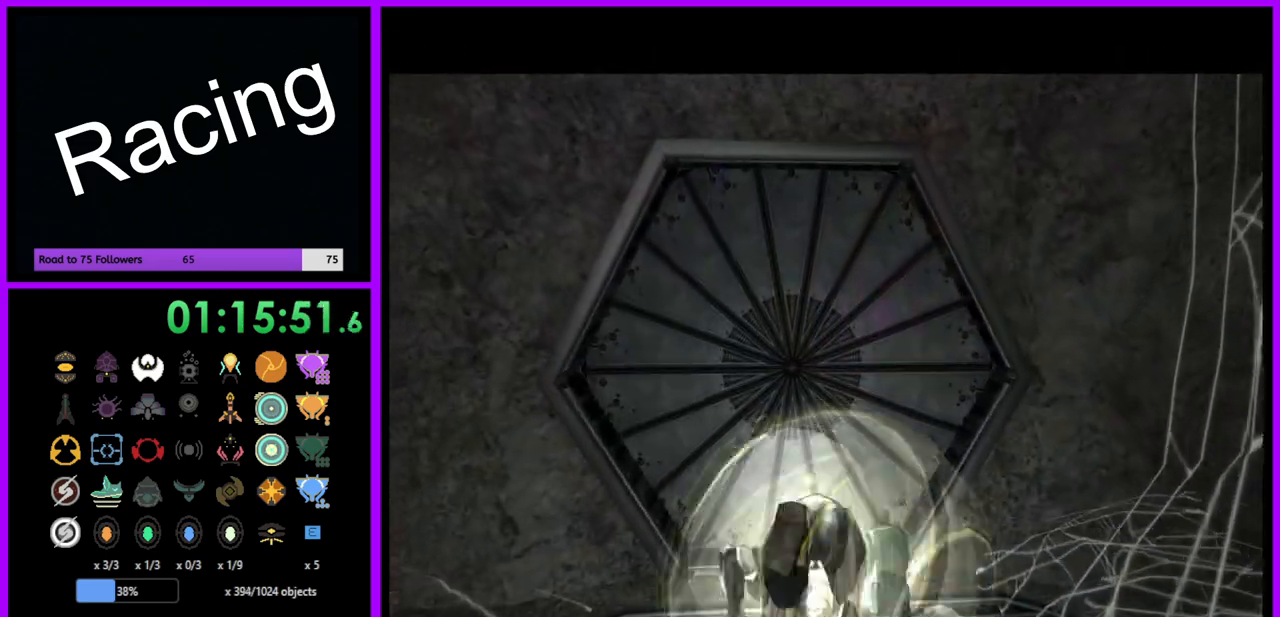
{"buttons": [], "left_stick": "center", "right_stick": "center", "events": [[117, "left_stick", "center"]]}
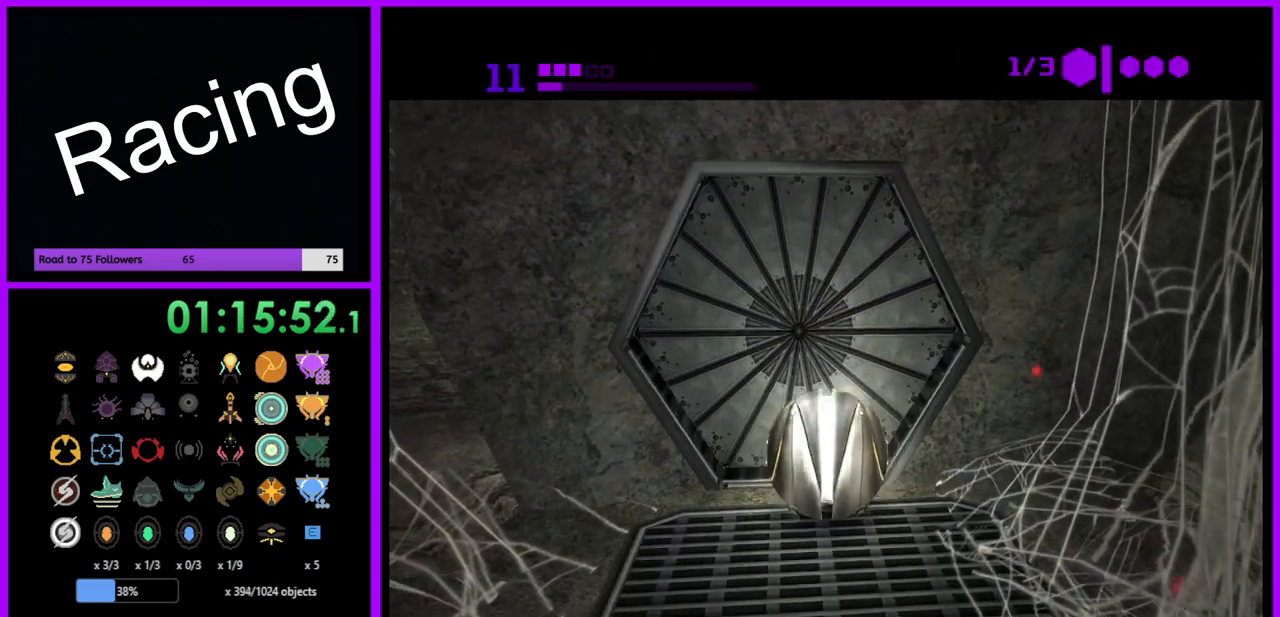
{"buttons": ["B"], "left_stick": "center", "right_stick": "center", "events": [[250, "left_stick", "up-left"], [383, "B", "down"], [400, "left_stick", "center"]]}
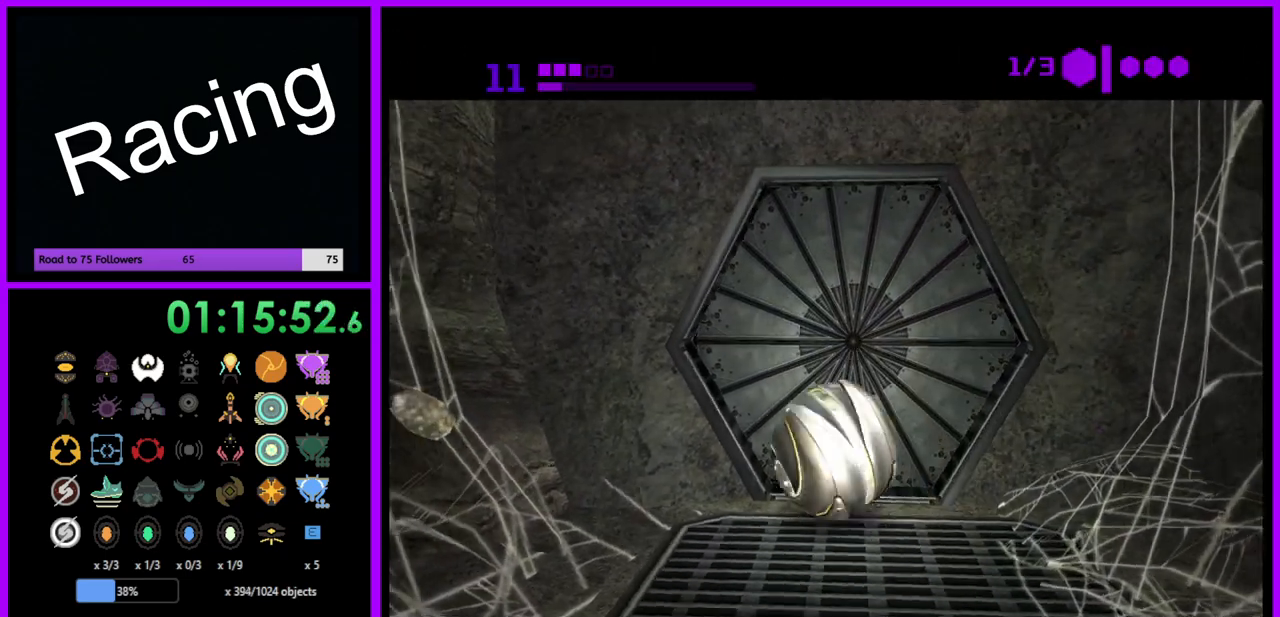
{"buttons": ["B"], "left_stick": "center", "right_stick": "center", "events": [[100, "left_stick", "up-right"], [267, "left_stick", "center"]]}
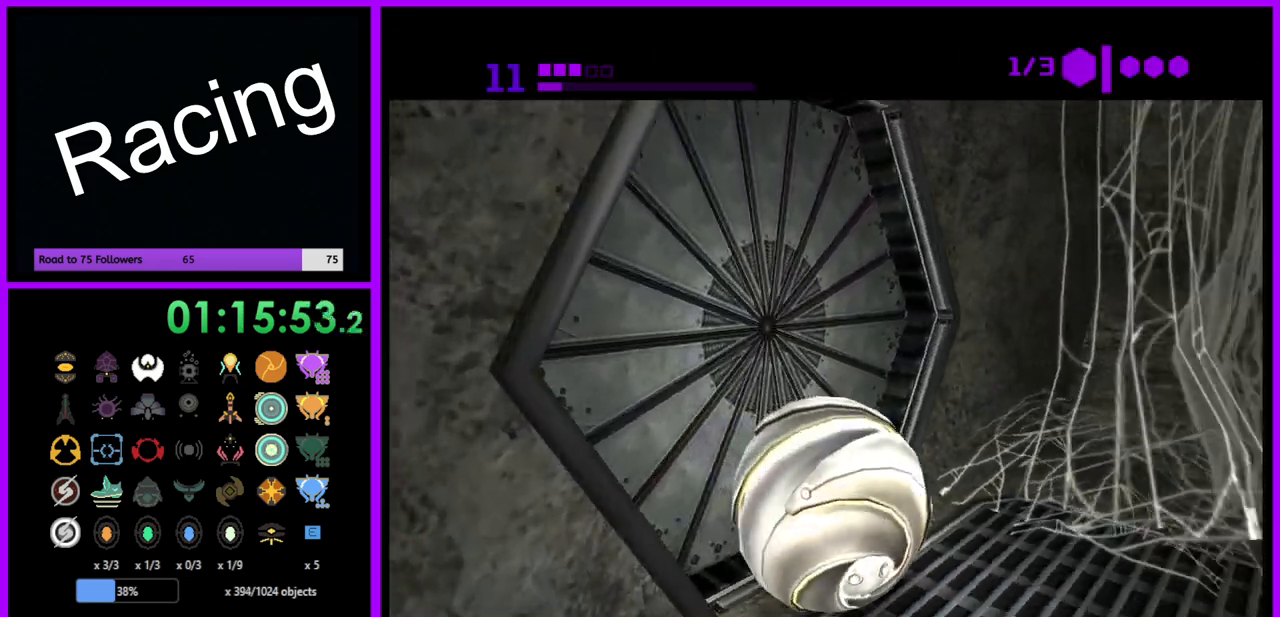
{"buttons": ["B"], "left_stick": "center", "right_stick": "center", "events": [[50, "left_stick", "up"], [133, "left_stick", "up-left"], [233, "left_stick", "center"]]}
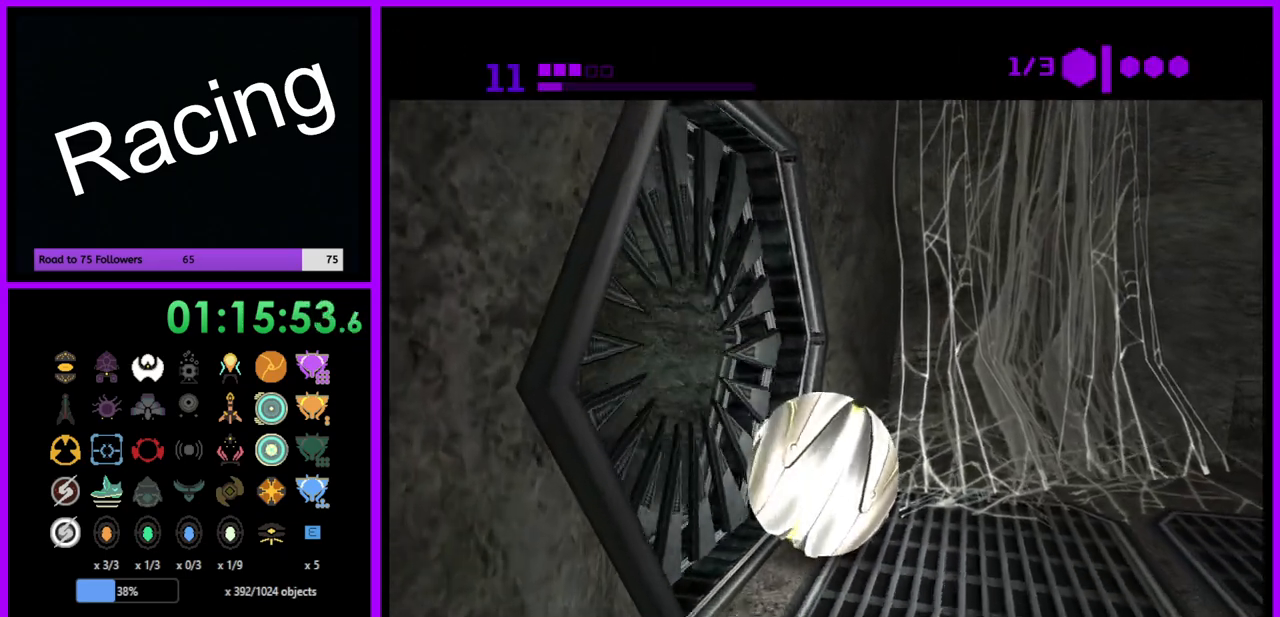
{"buttons": ["B"], "left_stick": "left", "right_stick": "center", "events": [[33, "left_stick", "left"], [233, "left_stick", "up-left"], [433, "left_stick", "left"]]}
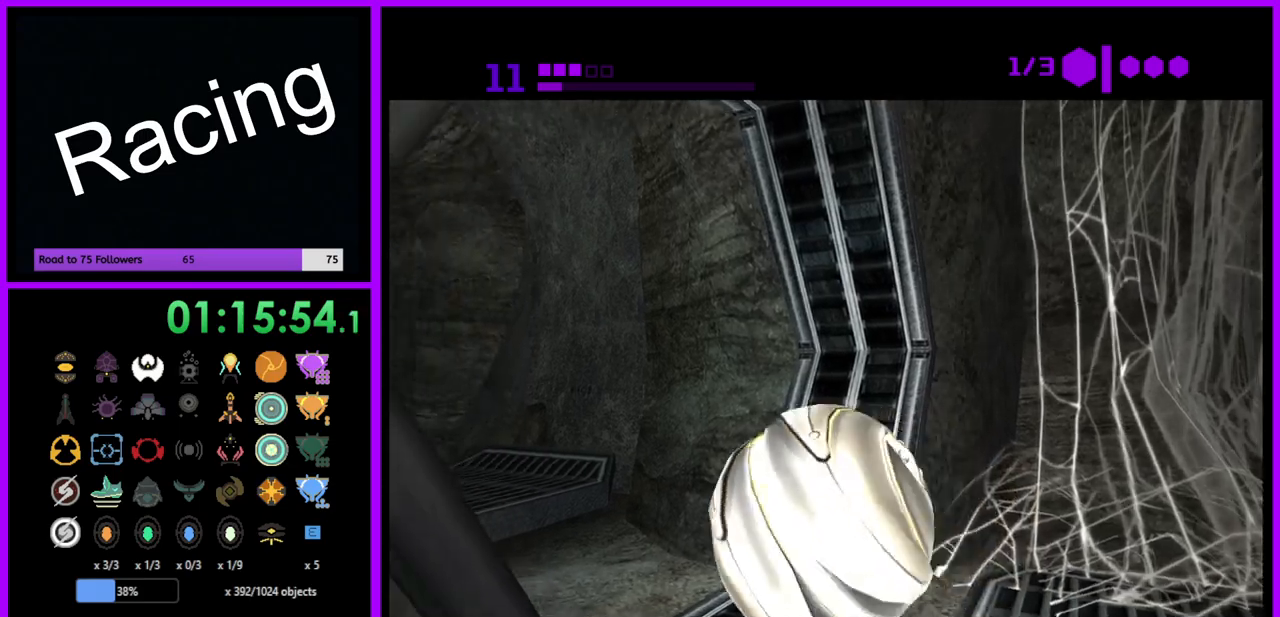
{"buttons": ["B"], "left_stick": "up", "right_stick": "center", "events": [[150, "left_stick", "up-left"], [250, "left_stick", "up"]]}
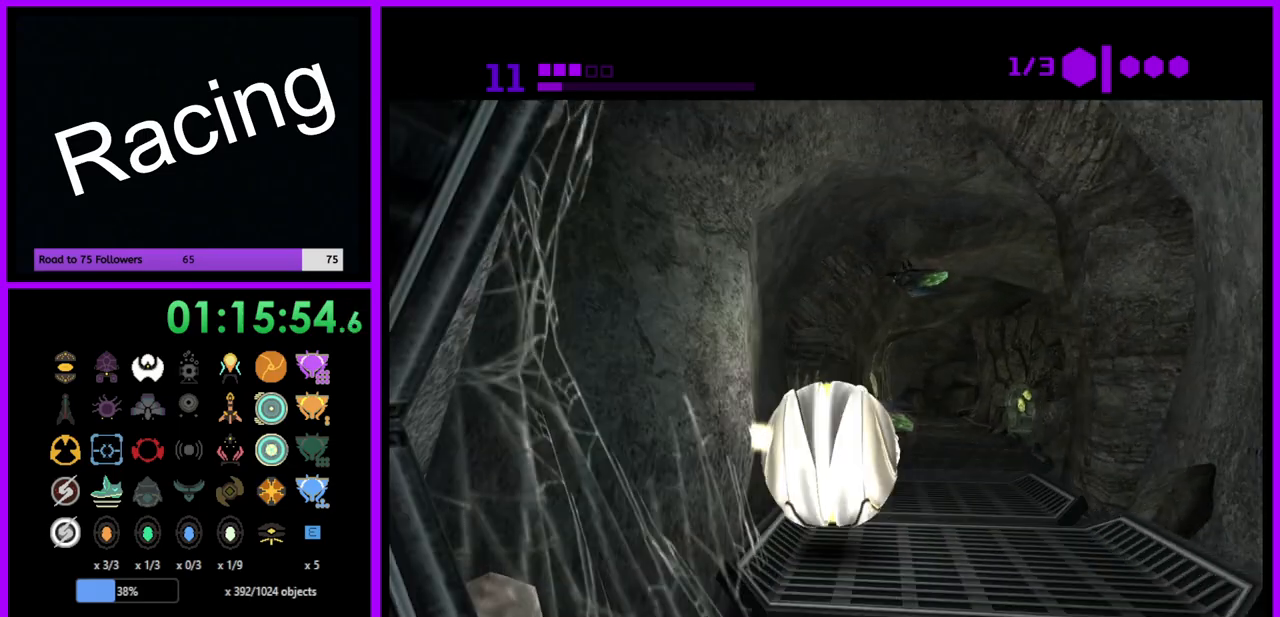
{"buttons": ["B"], "left_stick": "up", "right_stick": "center", "events": [[100, "left_stick", "up-right"], [283, "left_stick", "up"]]}
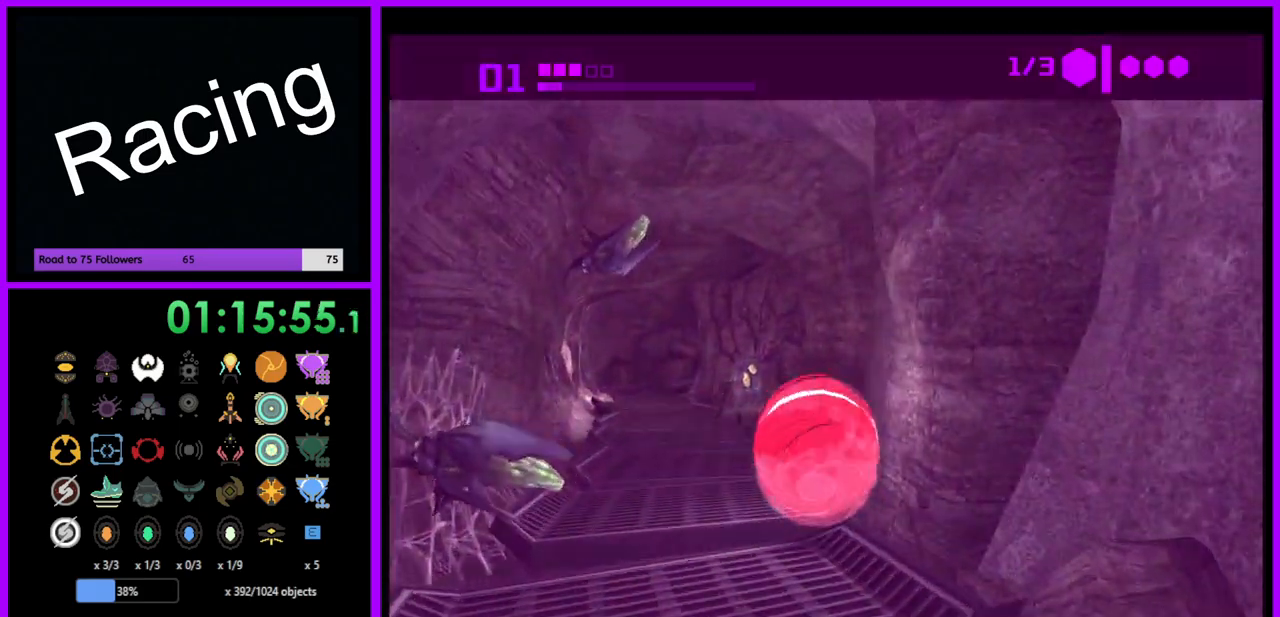
{"buttons": ["B"], "left_stick": "up-right", "right_stick": "center", "events": [[217, "left_stick", "up-left"], [350, "left_stick", "up"], [483, "left_stick", "up-right"]]}
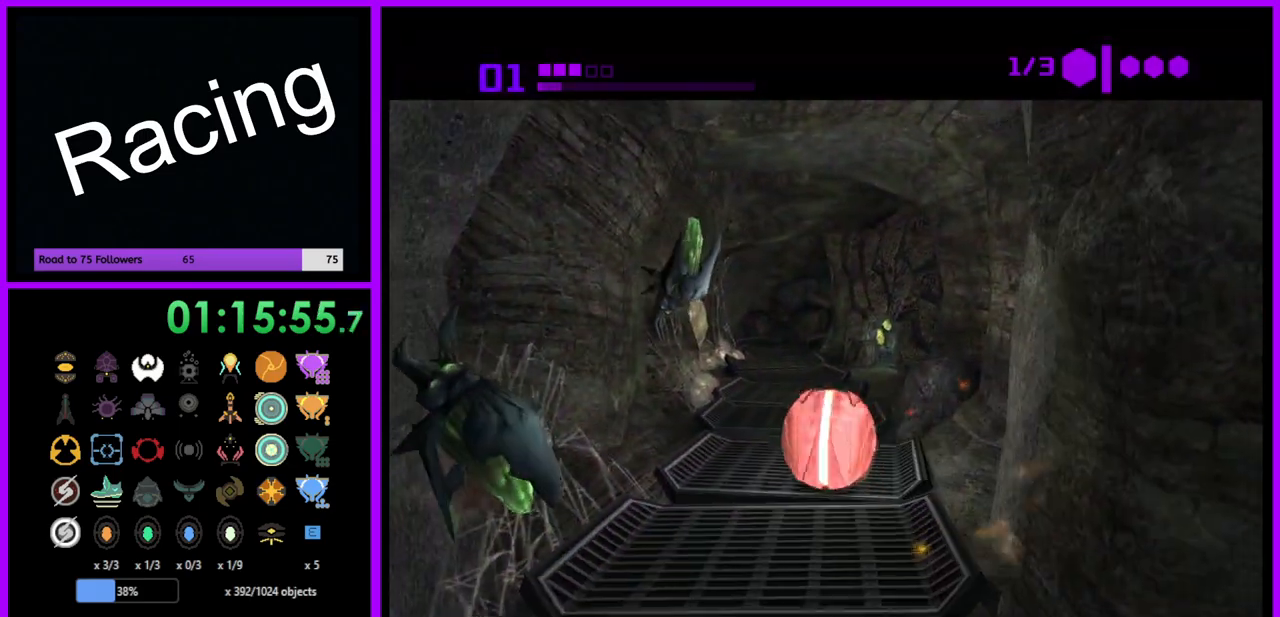
{"buttons": ["B"], "left_stick": "up", "right_stick": "center", "events": [[267, "left_stick", "up"]]}
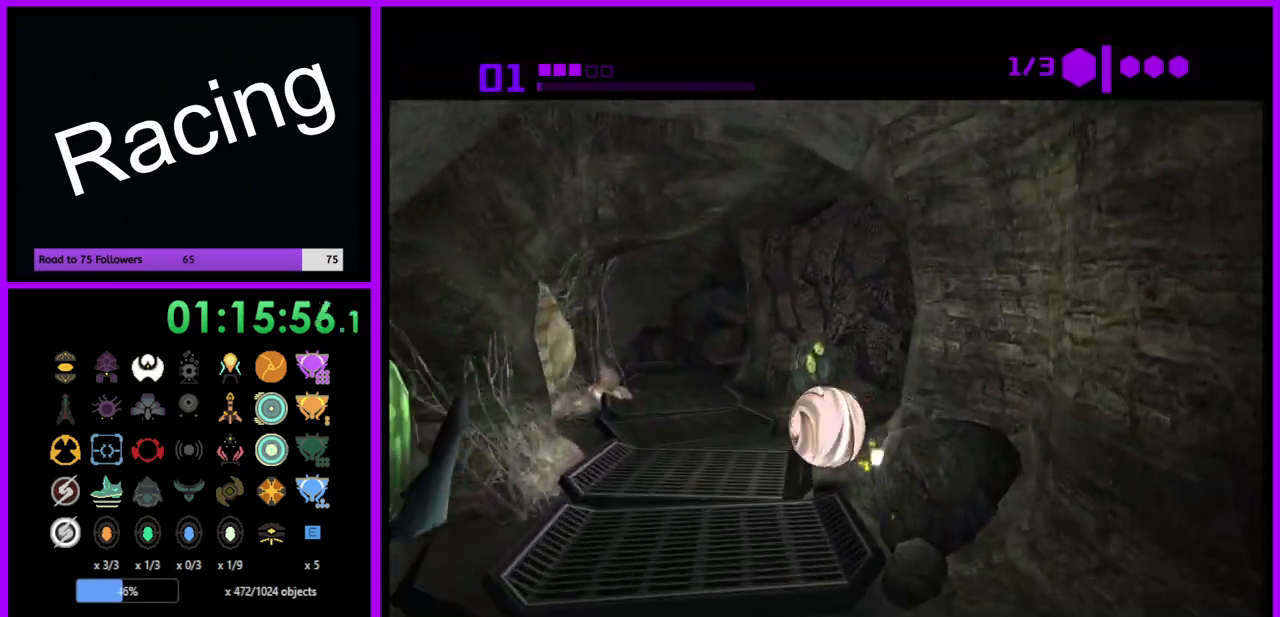
{"buttons": ["B"], "left_stick": "up", "right_stick": "center", "events": [[167, "left_stick", "up-right"], [317, "left_stick", "up"]]}
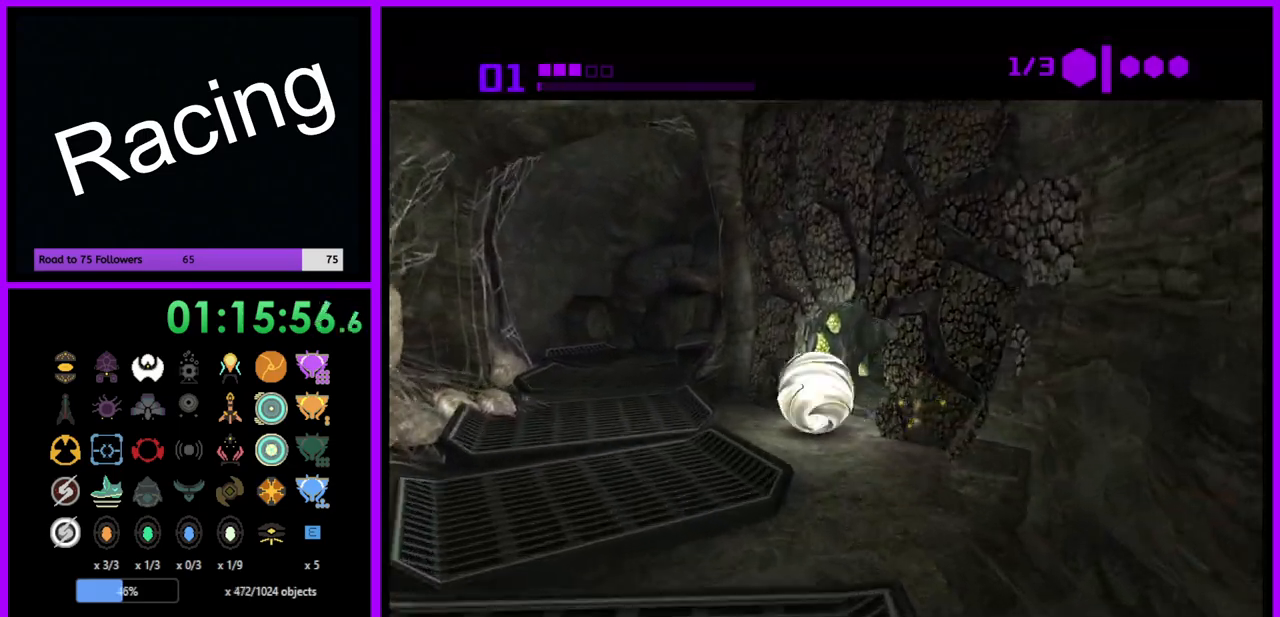
{"buttons": ["B"], "left_stick": "up", "right_stick": "center", "events": [[17, "left_stick", "up-right"], [217, "left_stick", "up"]]}
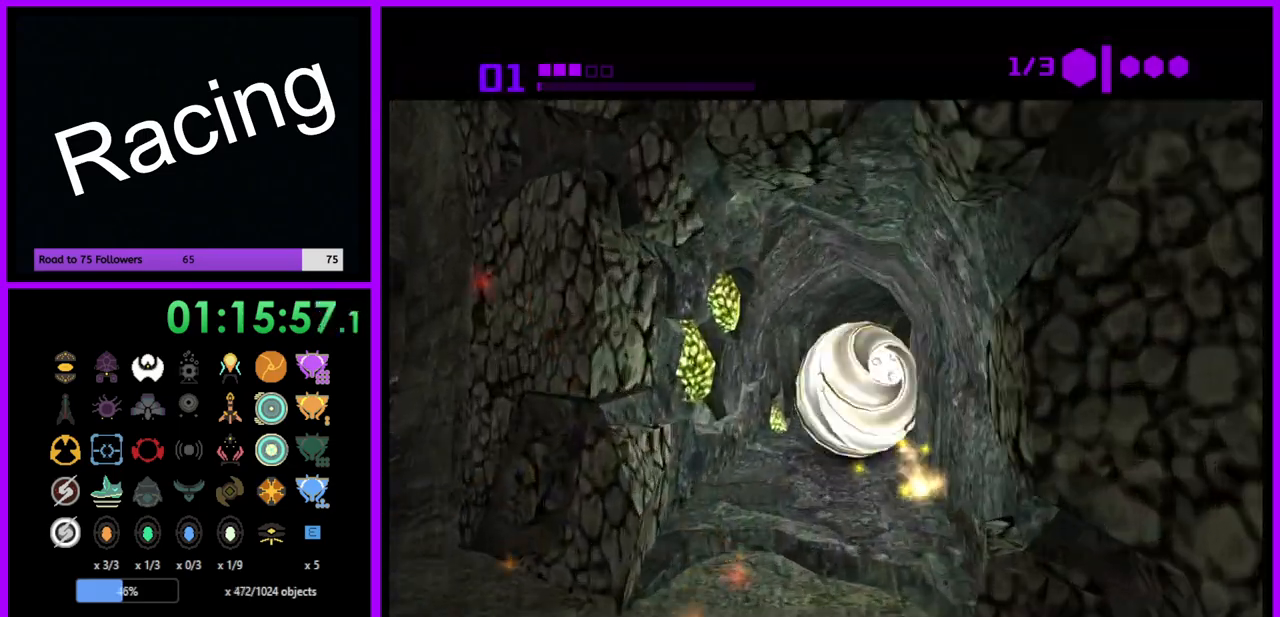
{"buttons": ["B"], "left_stick": "up", "right_stick": "center", "events": [[33, "B", "up"], [183, "B", "down"]]}
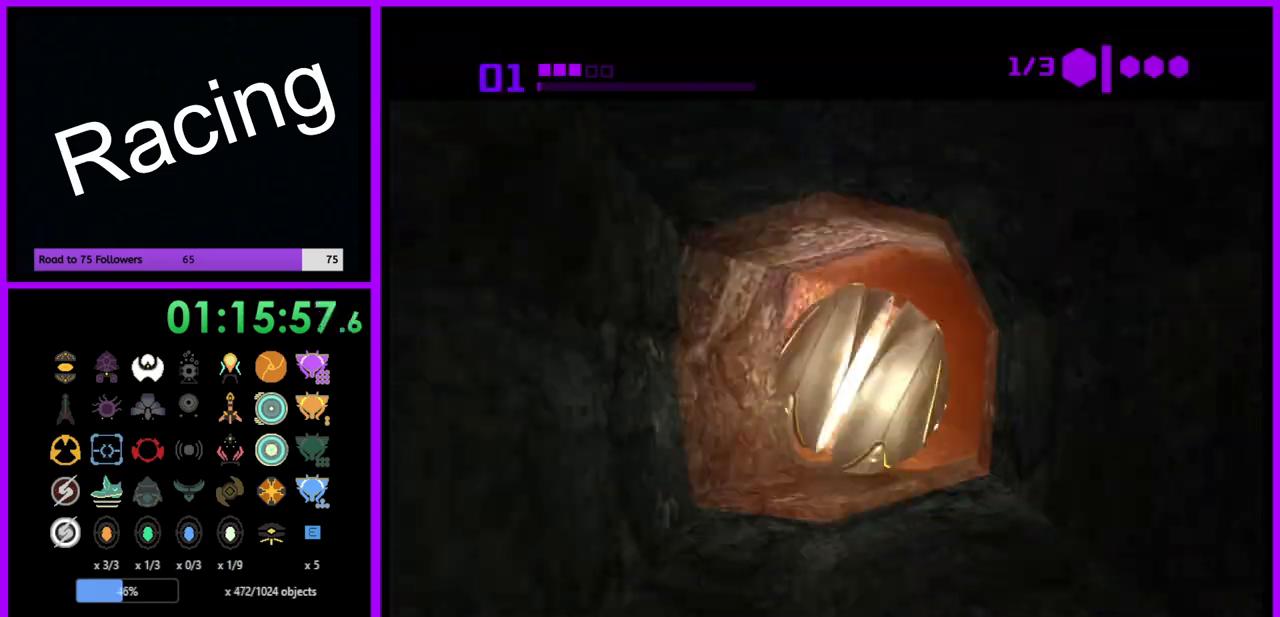
{"buttons": ["B"], "left_stick": "up", "right_stick": "center", "events": []}
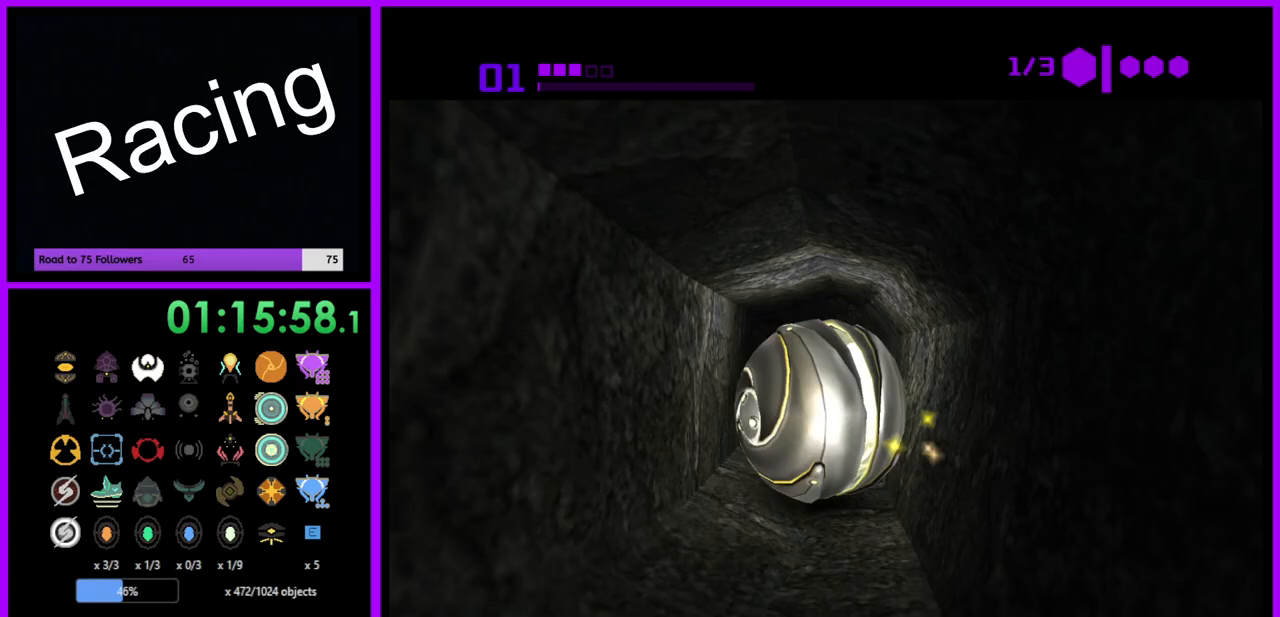
{"buttons": [], "left_stick": "up", "right_stick": "center", "events": [[383, "B", "up"]]}
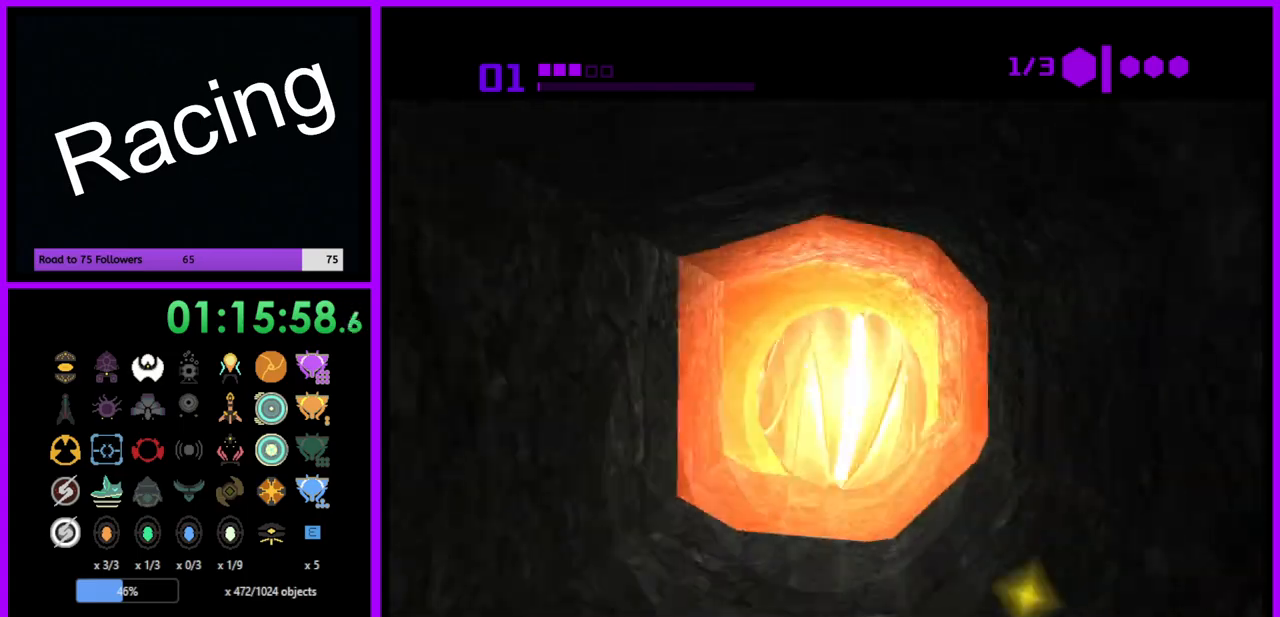
{"buttons": ["B"], "left_stick": "up", "right_stick": "center", "events": [[33, "B", "down"]]}
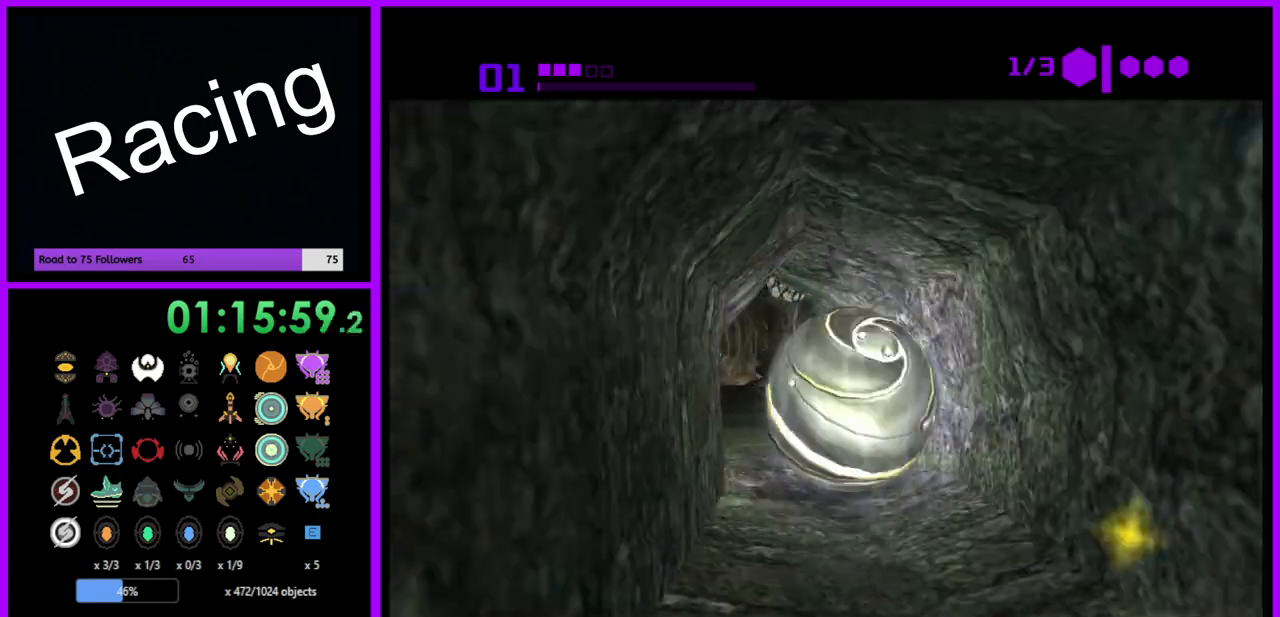
{"buttons": [], "left_stick": "up", "right_stick": "center", "events": [[483, "B", "up"]]}
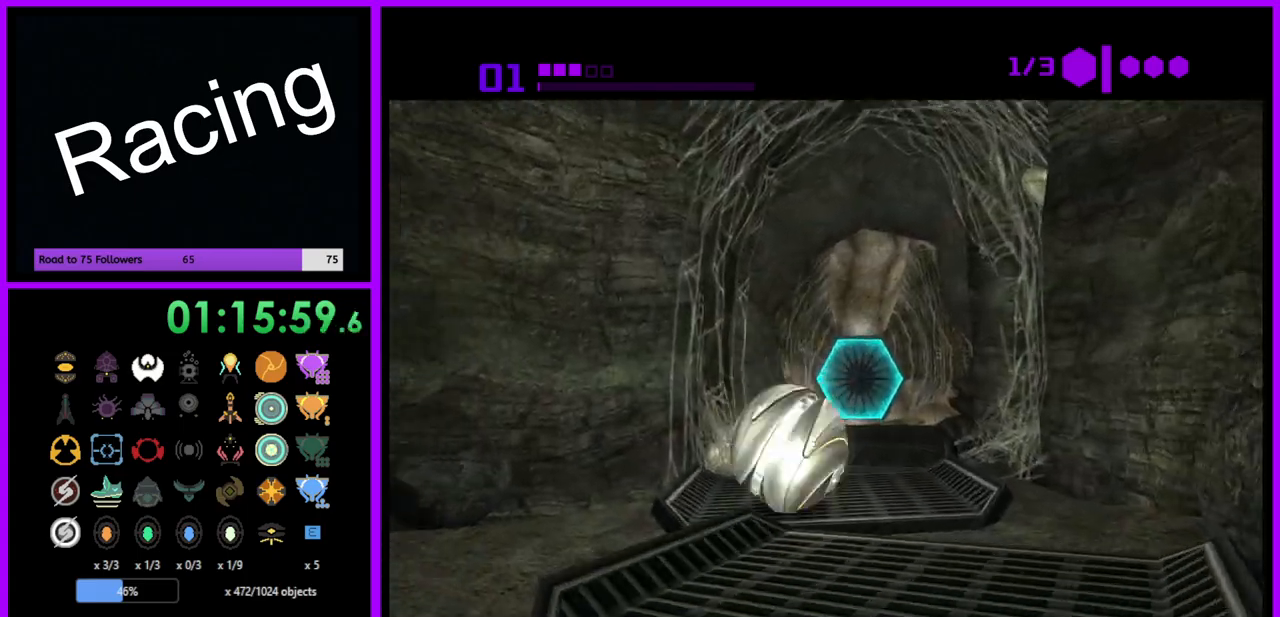
{"buttons": [], "left_stick": "up", "right_stick": "center", "events": []}
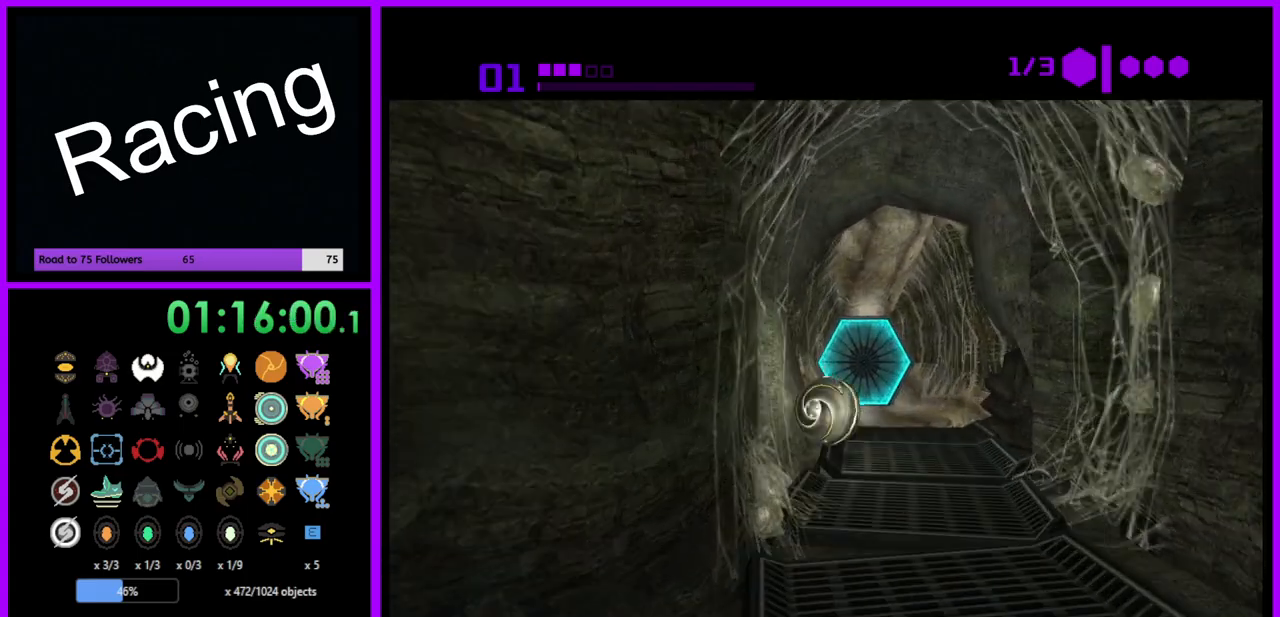
{"buttons": [], "left_stick": "up", "right_stick": "center", "events": [[367, "left_stick", "up-left"], [483, "left_stick", "up"]]}
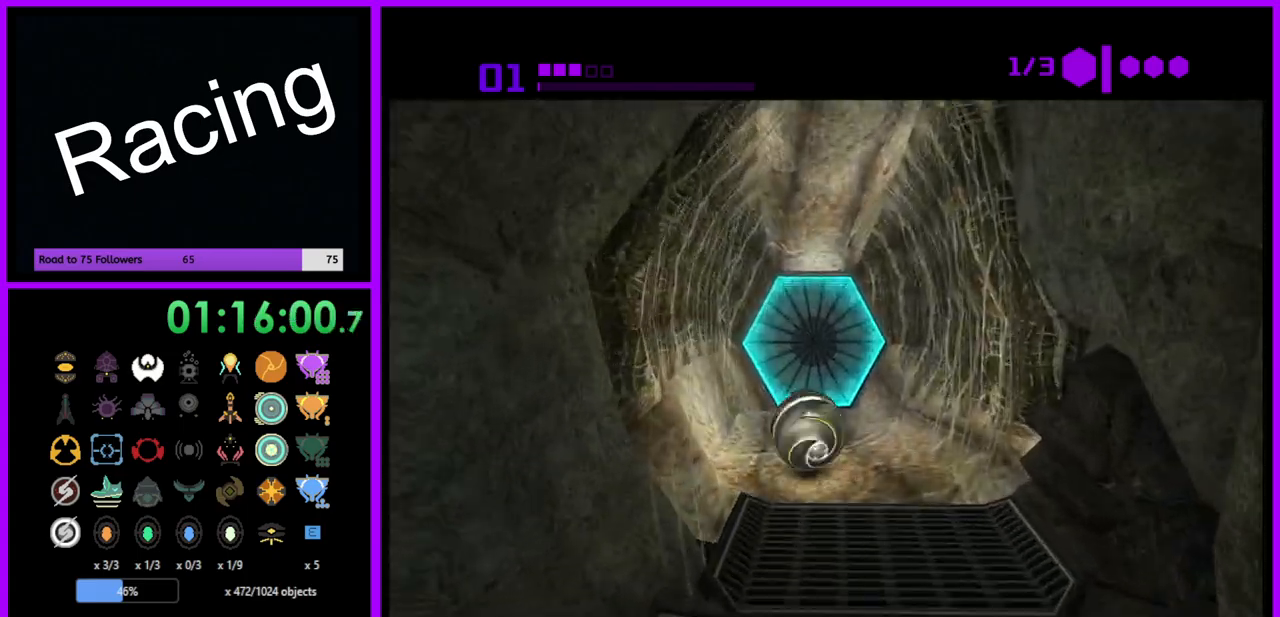
{"buttons": [], "left_stick": "down", "right_stick": "center", "events": [[117, "A", "down"], [250, "left_stick", "center"], [283, "A", "up"], [400, "A", "down"], [450, "left_stick", "down"], [483, "A", "up"]]}
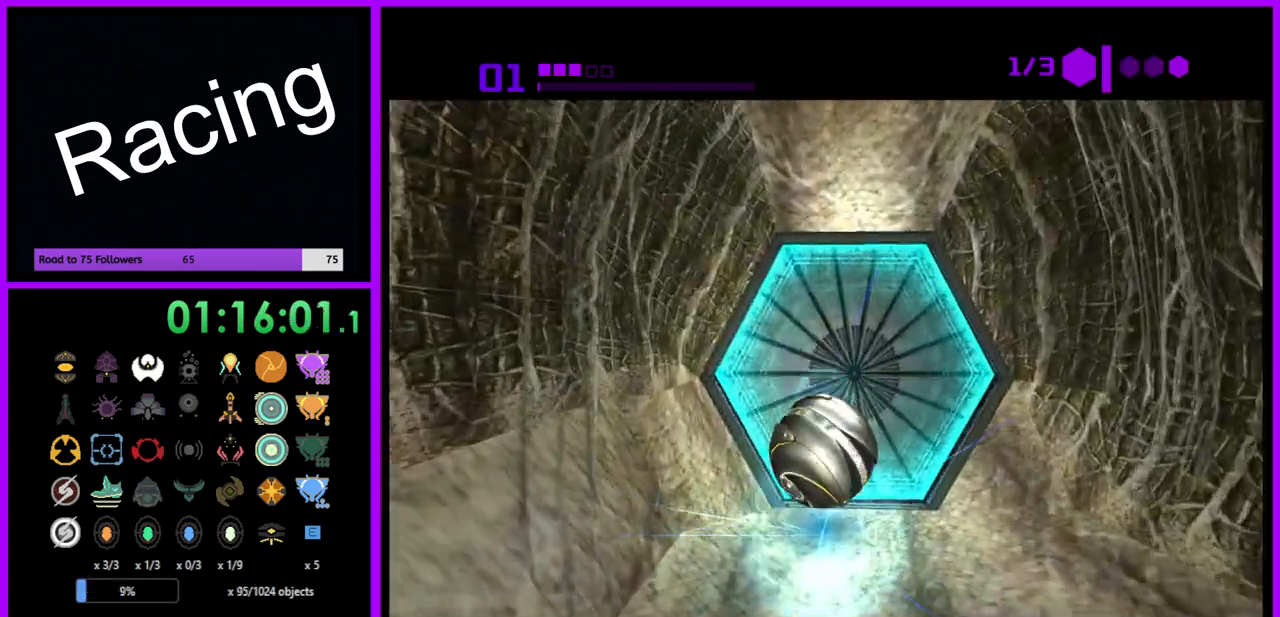
{"buttons": [], "left_stick": "up", "right_stick": "center", "events": [[133, "left_stick", "center"], [417, "left_stick", "up"]]}
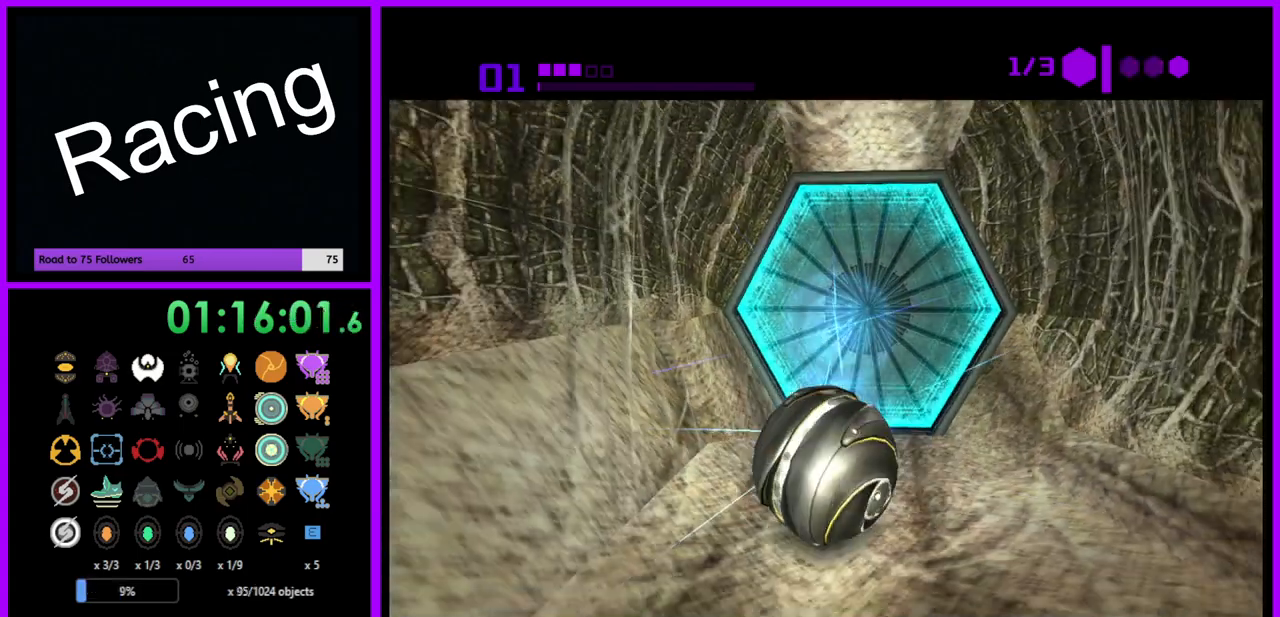
{"buttons": ["B"], "left_stick": "center", "right_stick": "center", "events": [[67, "left_stick", "center"], [333, "B", "down"]]}